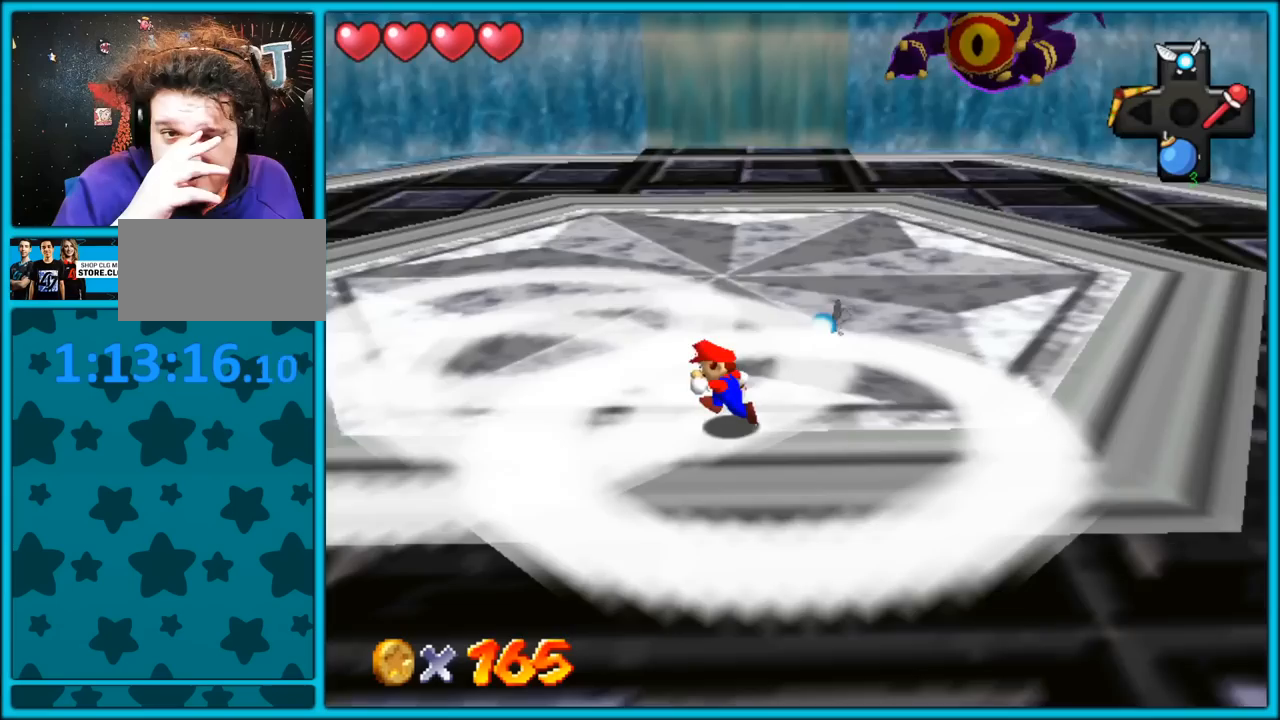
Gameplay with a controller (Nintendo layout); each line is a JSON object with the inputs held at the frame after it (dt_ms = milliseconds from this image to that frame). "button_events" lists button changes between this image and that frame as [ms after this image, input, new state], when the widget could be followed in between (sticks are given only as held states). Not read: L1 L3 R3.
{"dt_ms": 500, "buttons": [], "left_stick": "left", "button_events": []}
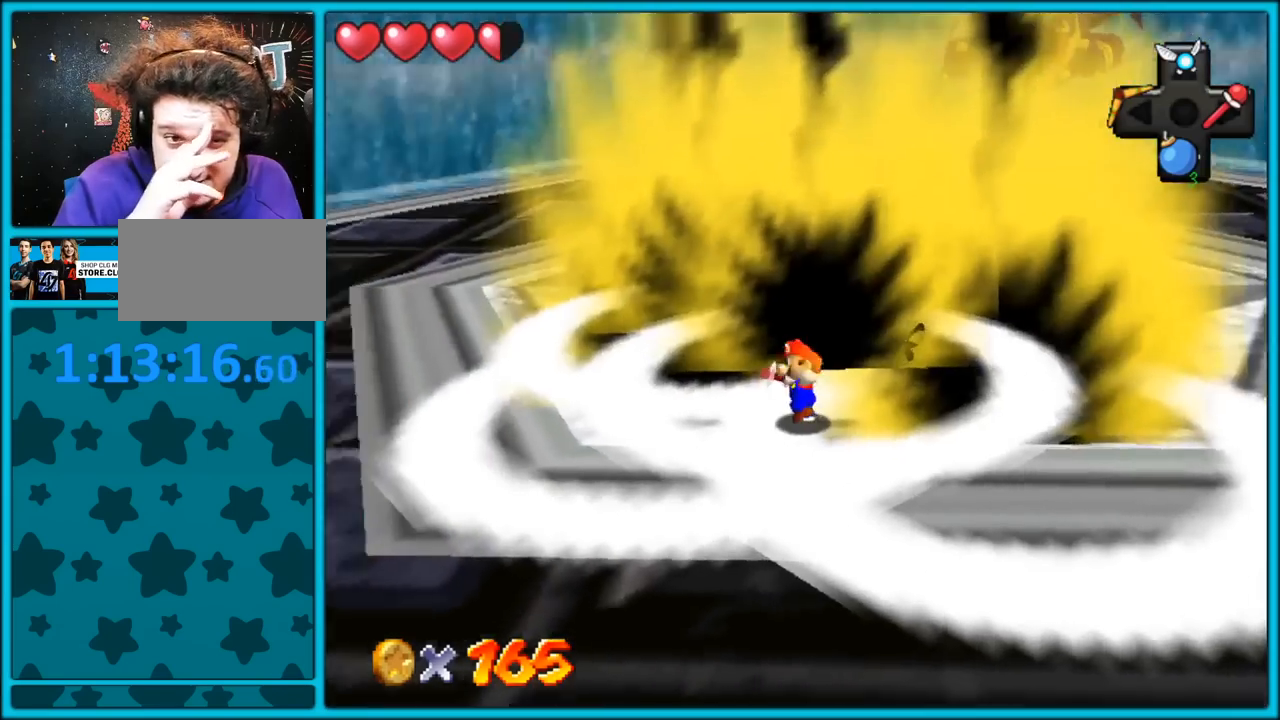
{"dt_ms": 500, "buttons": [], "left_stick": "up-right", "button_events": []}
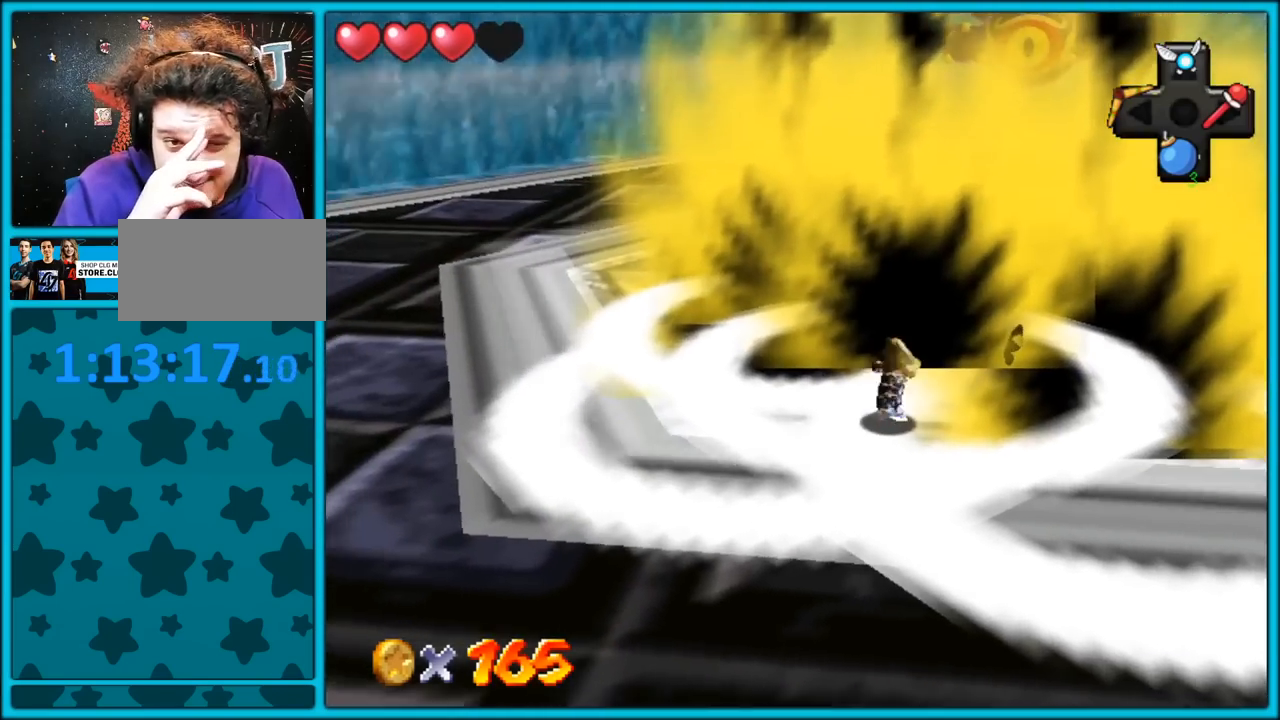
{"dt_ms": 500, "buttons": [], "left_stick": "right", "button_events": []}
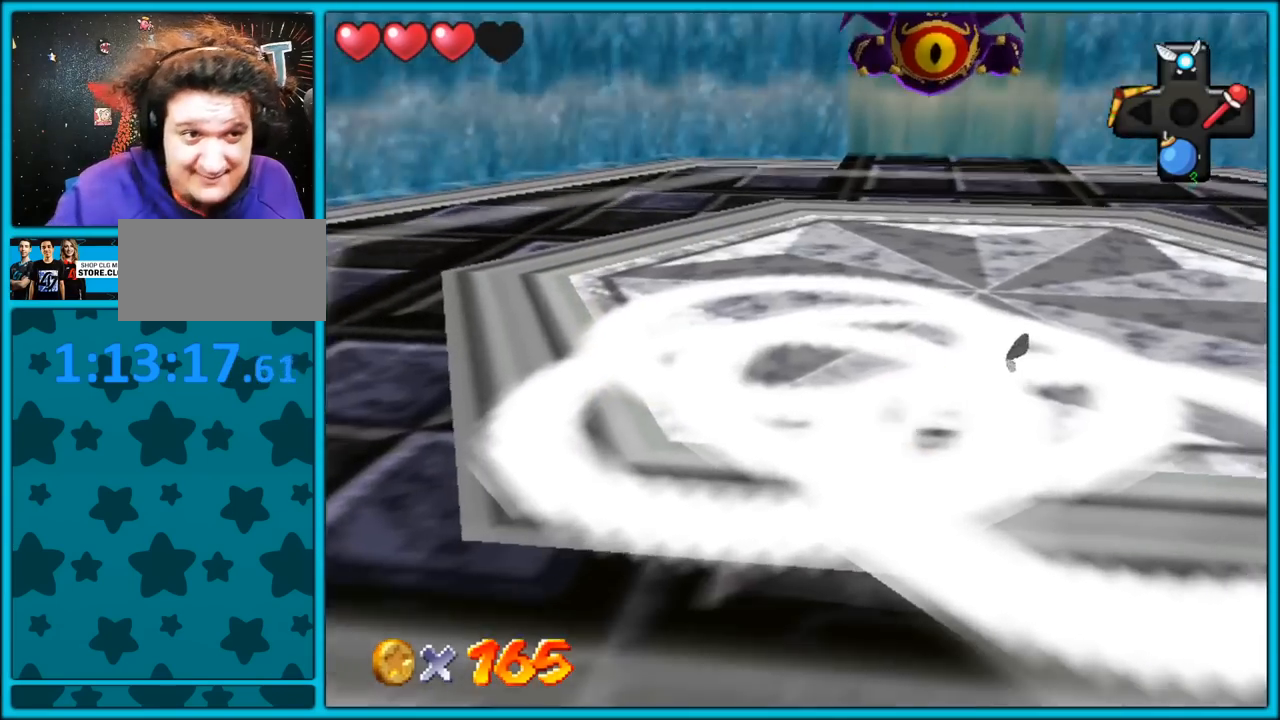
{"dt_ms": 500, "buttons": ["C_RIGHT"], "left_stick": "right", "button_events": [[433, "C_RIGHT", "down"]]}
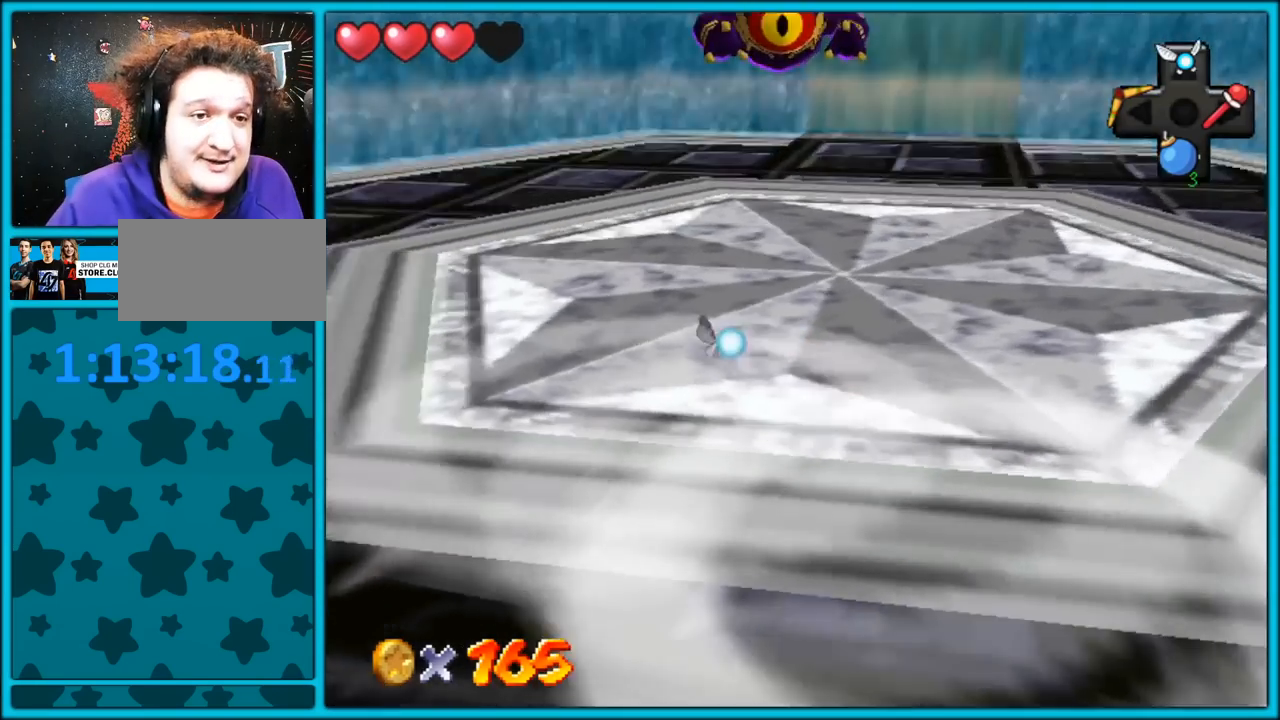
{"dt_ms": 500, "buttons": [], "left_stick": "right", "button_events": [[83, "C_RIGHT", "up"]]}
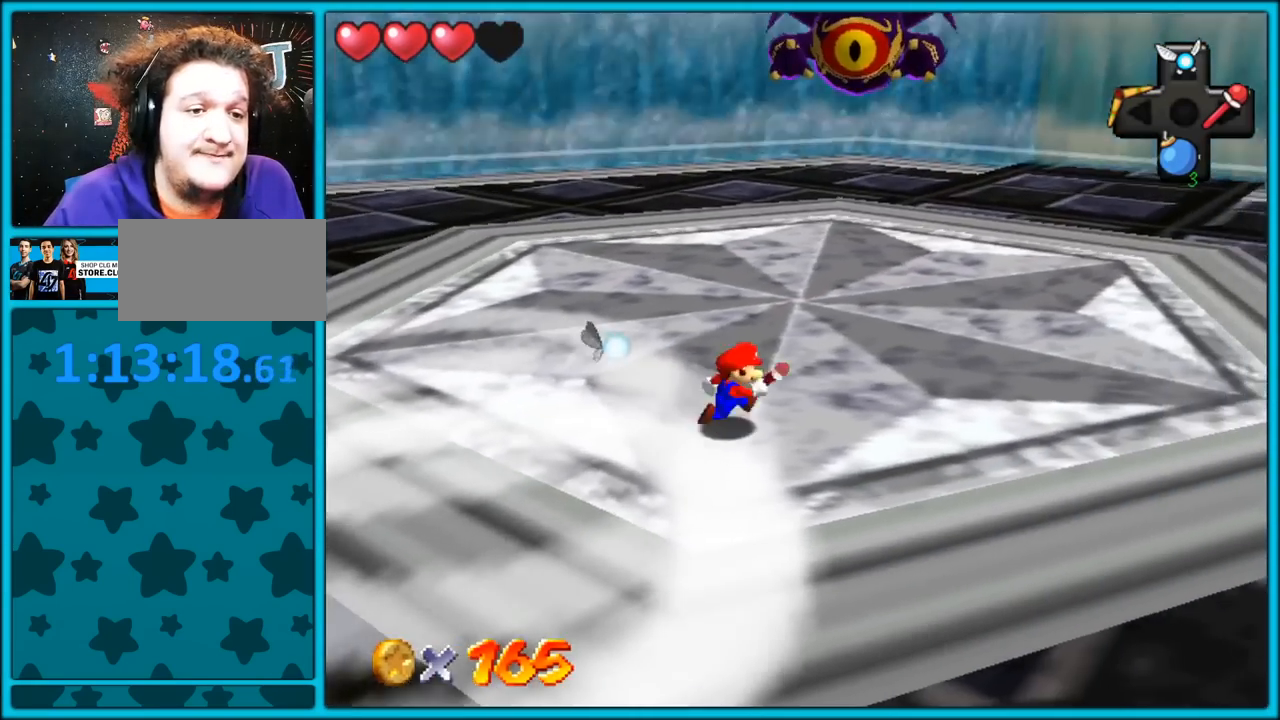
{"dt_ms": 500, "buttons": [], "left_stick": "down-right", "button_events": [[83, "C_RIGHT", "down"], [200, "C_RIGHT", "up"]]}
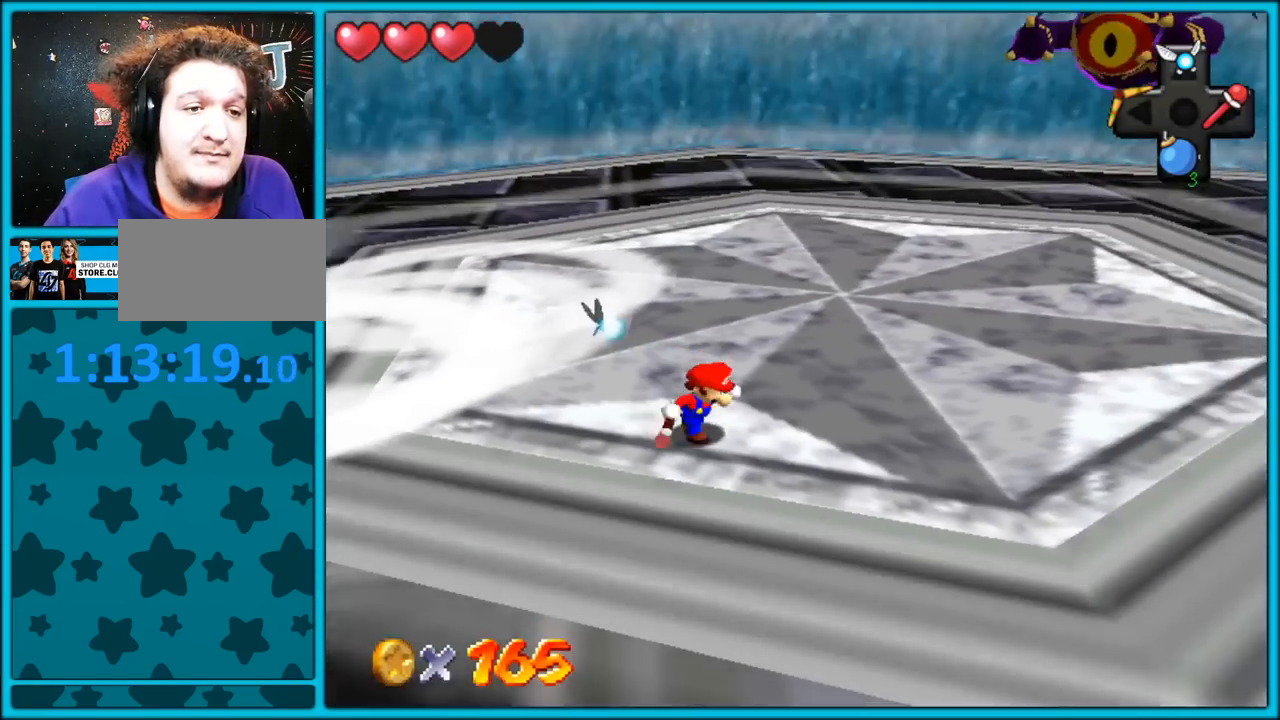
{"dt_ms": 500, "buttons": [], "left_stick": "down-right", "button_events": []}
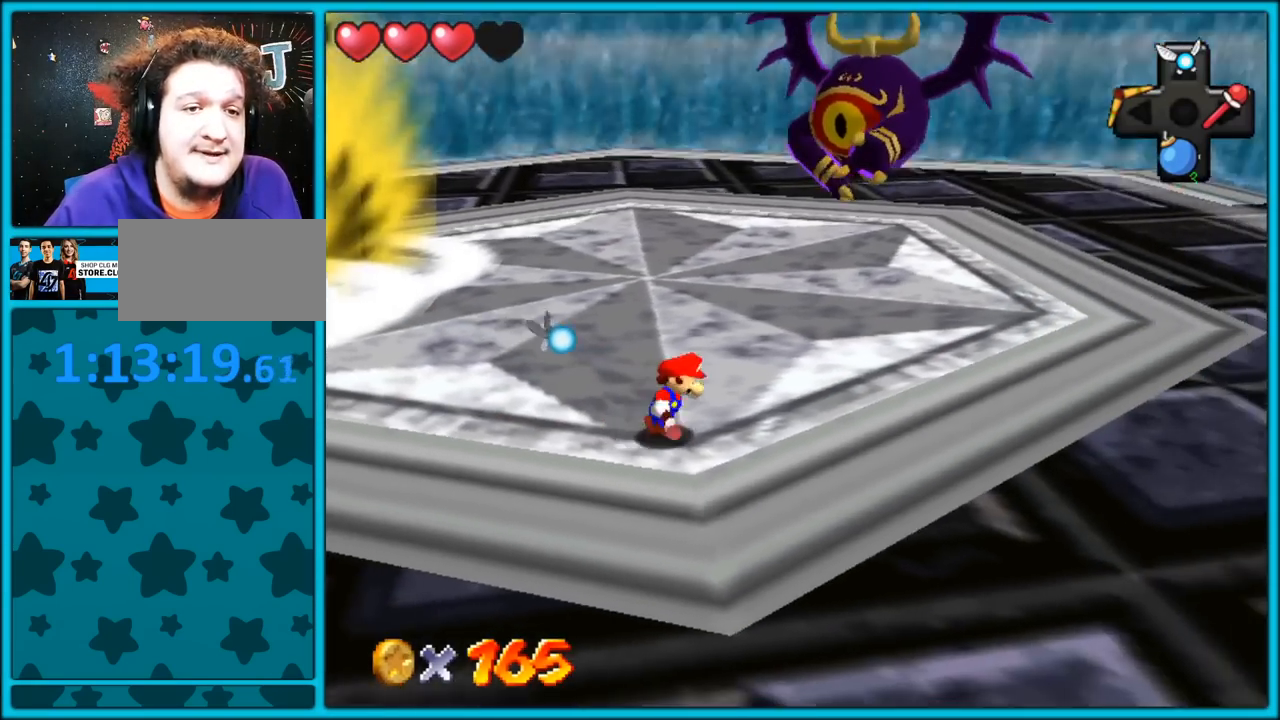
{"dt_ms": 500, "buttons": [], "left_stick": "down-right", "button_events": [[333, "B", "down"], [383, "B", "up"]]}
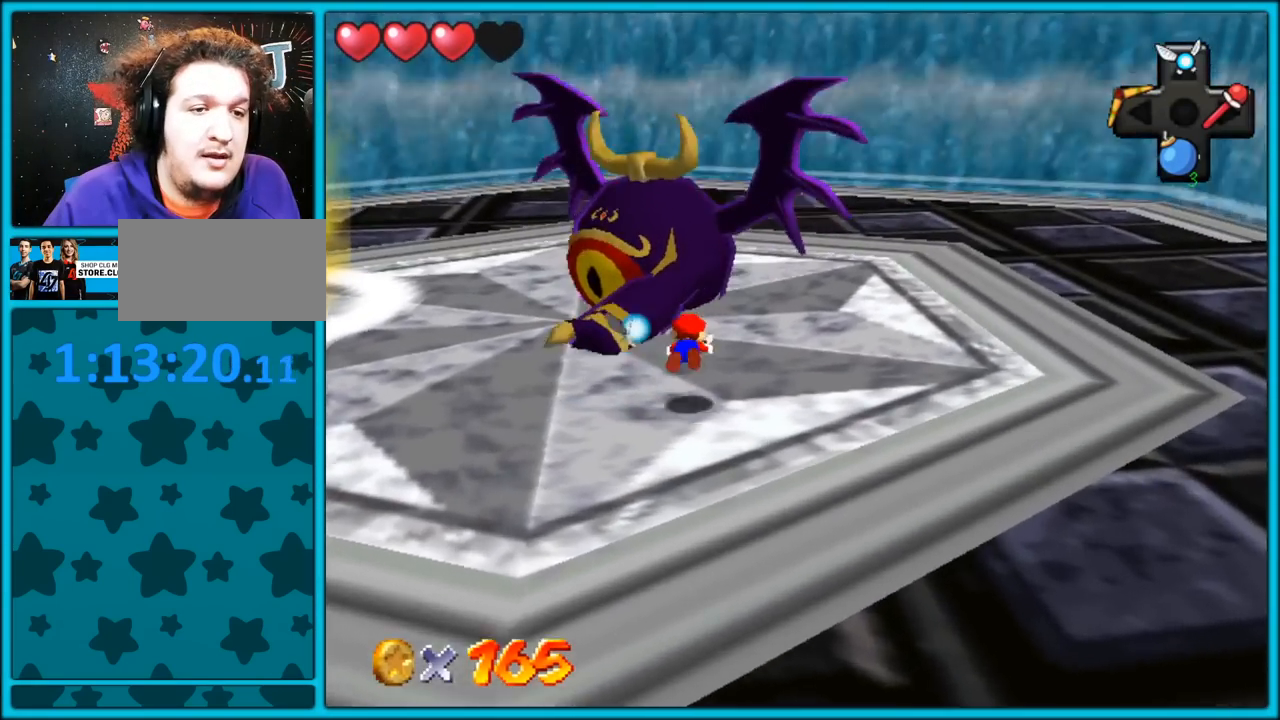
{"dt_ms": 500, "buttons": [], "left_stick": "right", "button_events": [[217, "C_RIGHT", "down"], [300, "C_UP", "down"], [367, "A", "down"], [367, "C_RIGHT", "up"], [367, "C_UP", "up"], [500, "A", "up"]]}
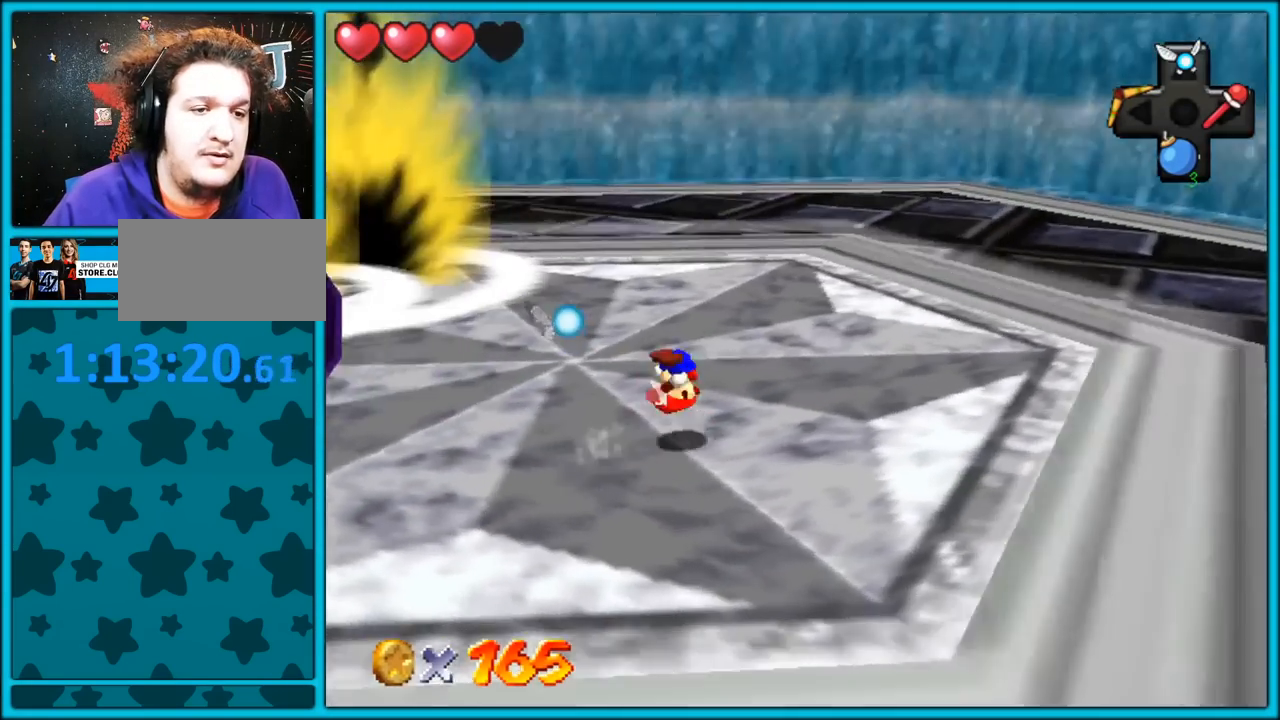
{"dt_ms": 1000, "buttons": [], "left_stick": "center", "button_events": [[133, "C_RIGHT", "down"], [250, "C_RIGHT", "up"], [567, "B", "down"], [717, "B", "up"], [833, "B", "down"], [933, "B", "up"]]}
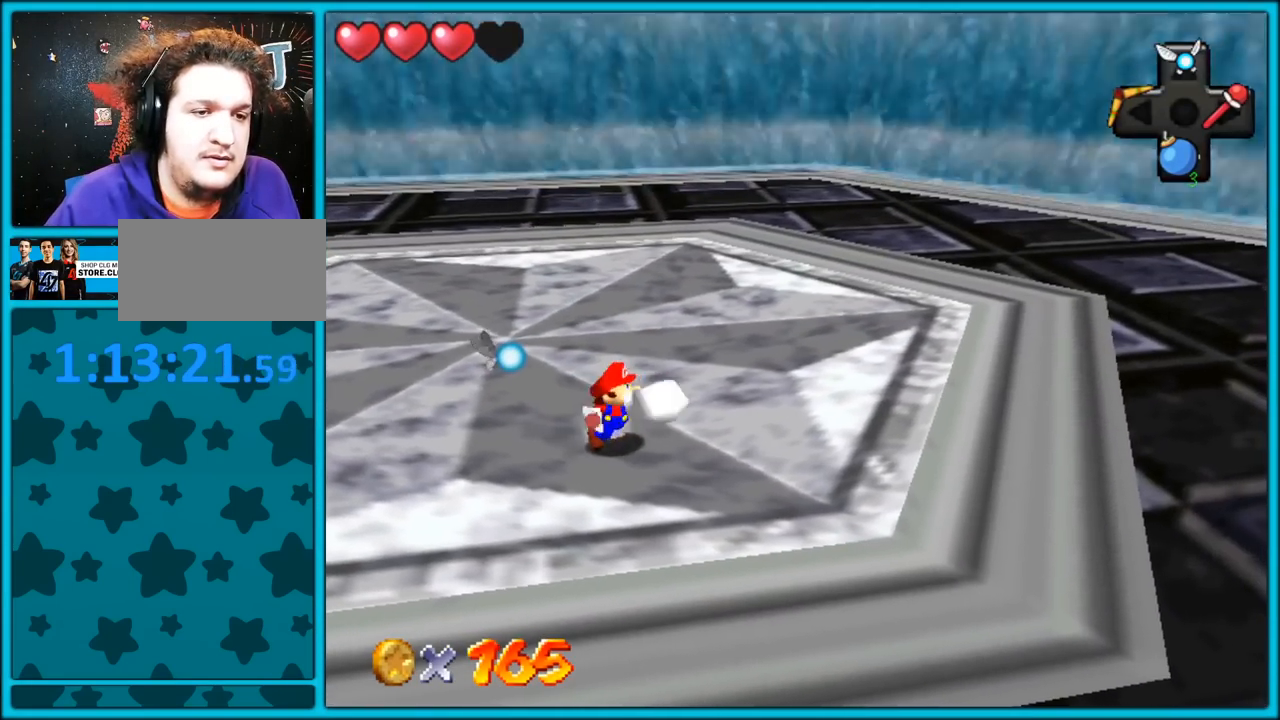
{"dt_ms": 500, "buttons": ["B"], "left_stick": "center", "button_events": [[500, "B", "down"]]}
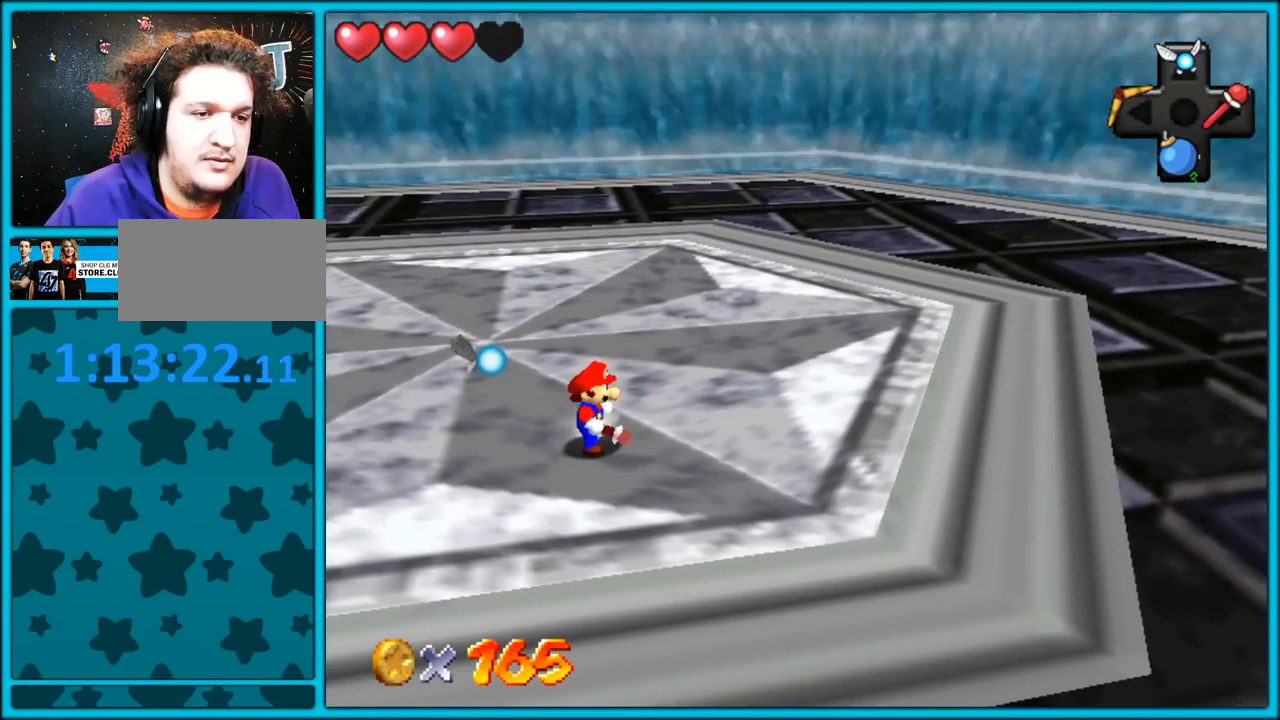
{"dt_ms": 500, "buttons": [], "left_stick": "right", "button_events": [[133, "B", "up"]]}
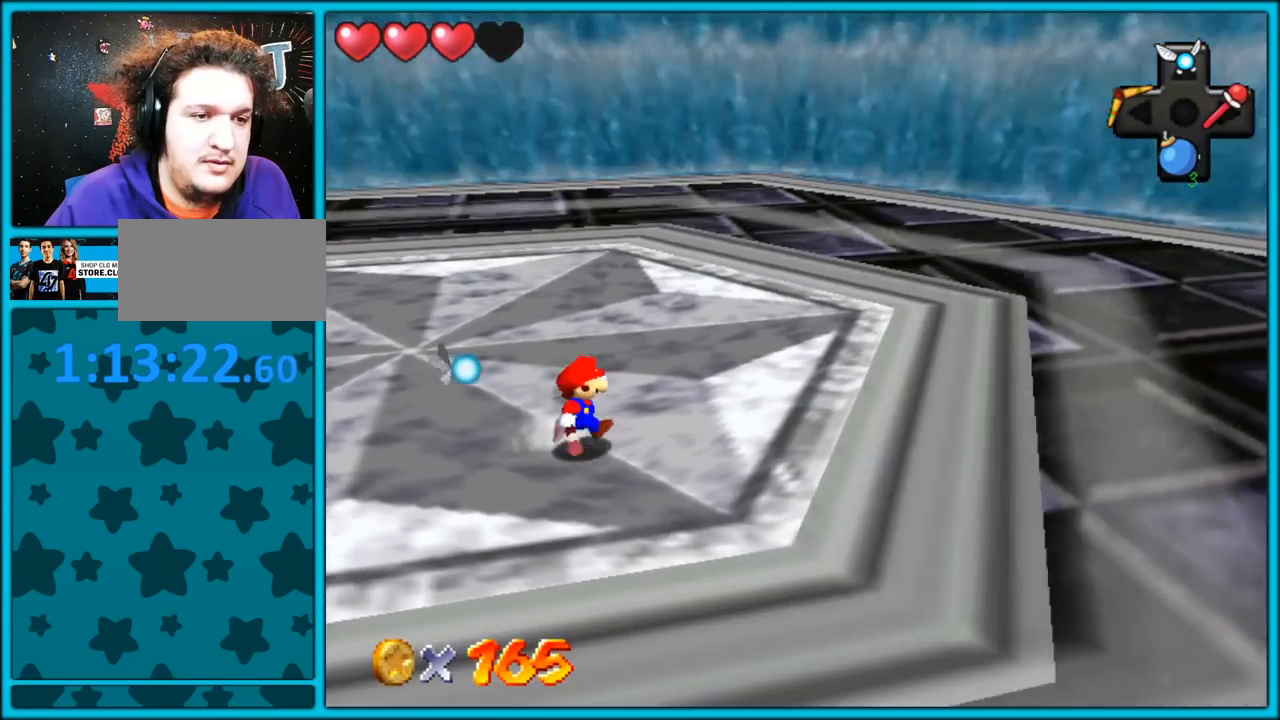
{"dt_ms": 500, "buttons": [], "left_stick": "up-right", "button_events": [[283, "C_RIGHT", "down"], [417, "C_RIGHT", "up"]]}
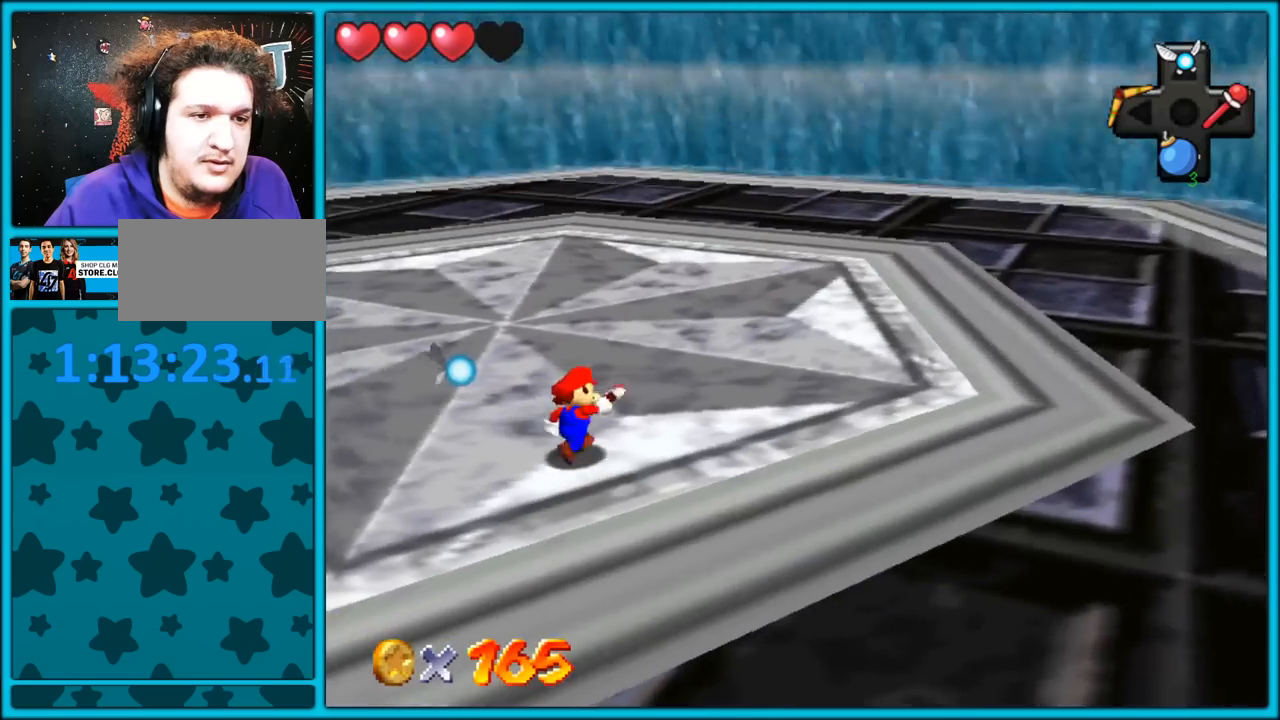
{"dt_ms": 500, "buttons": [], "left_stick": "right", "button_events": []}
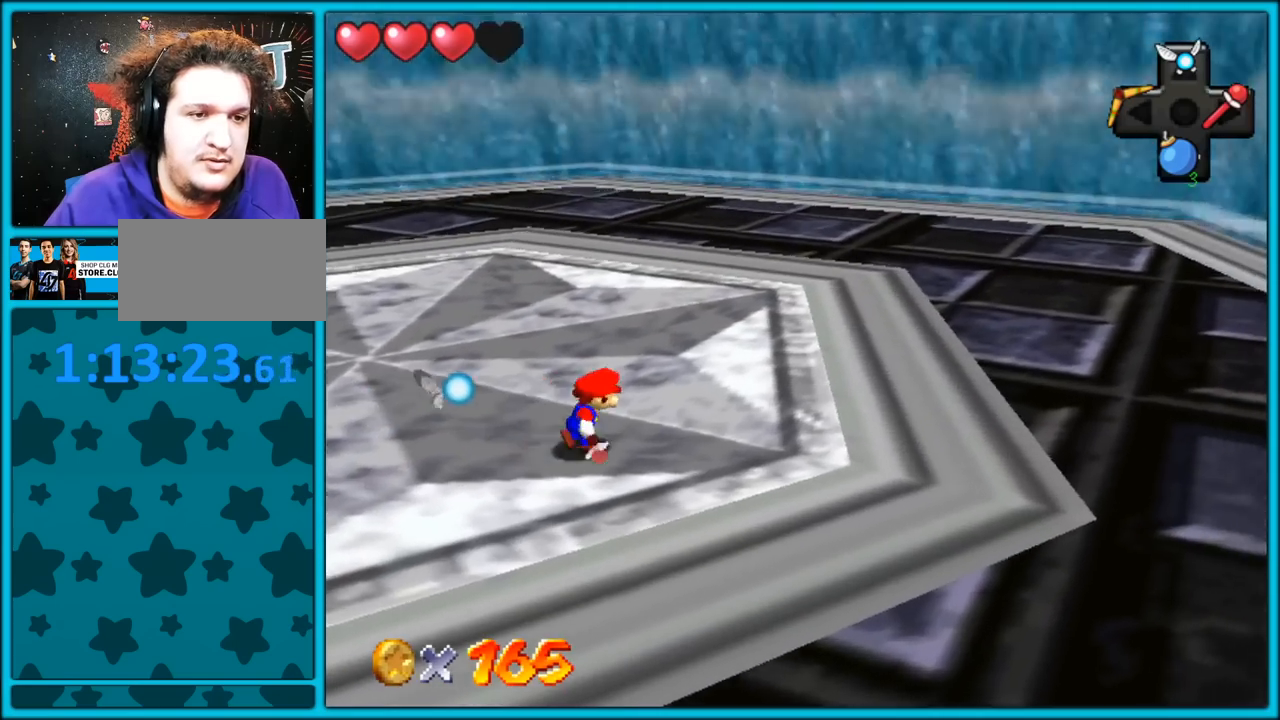
{"dt_ms": 500, "buttons": [], "left_stick": "left", "button_events": []}
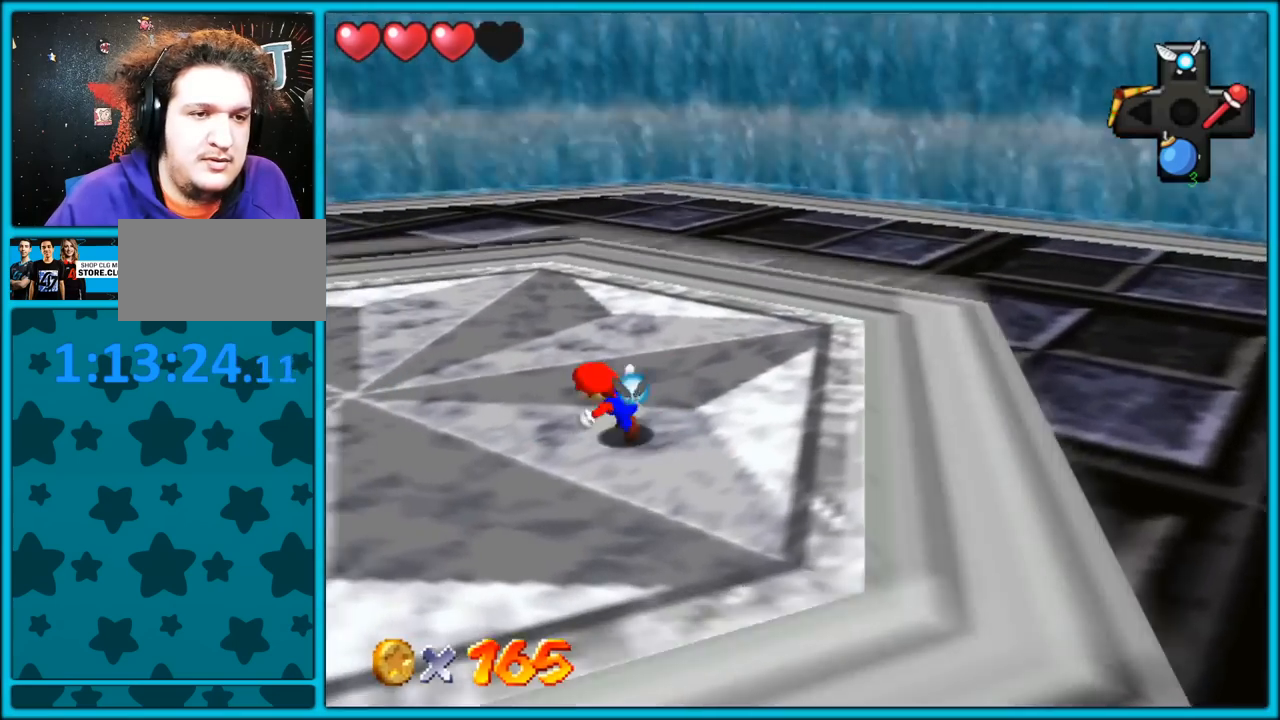
{"dt_ms": 500, "buttons": [], "left_stick": "down-left", "button_events": []}
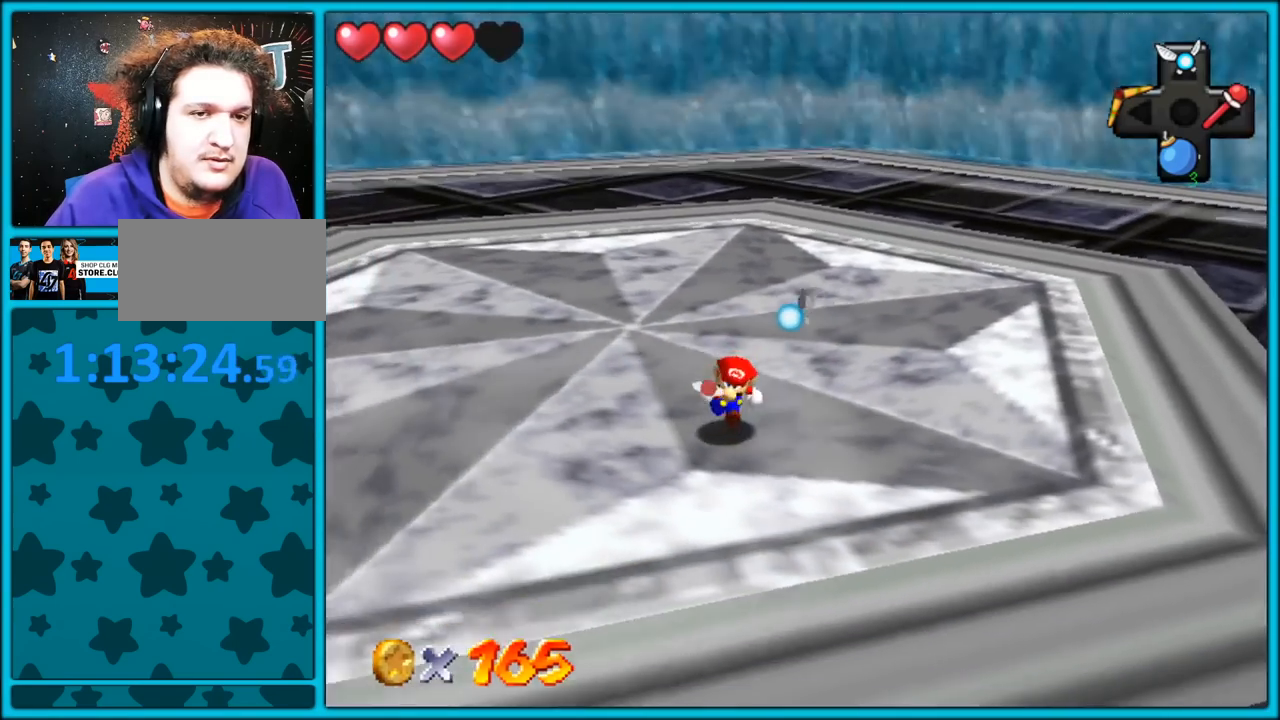
{"dt_ms": 500, "buttons": [], "left_stick": "up-left", "button_events": []}
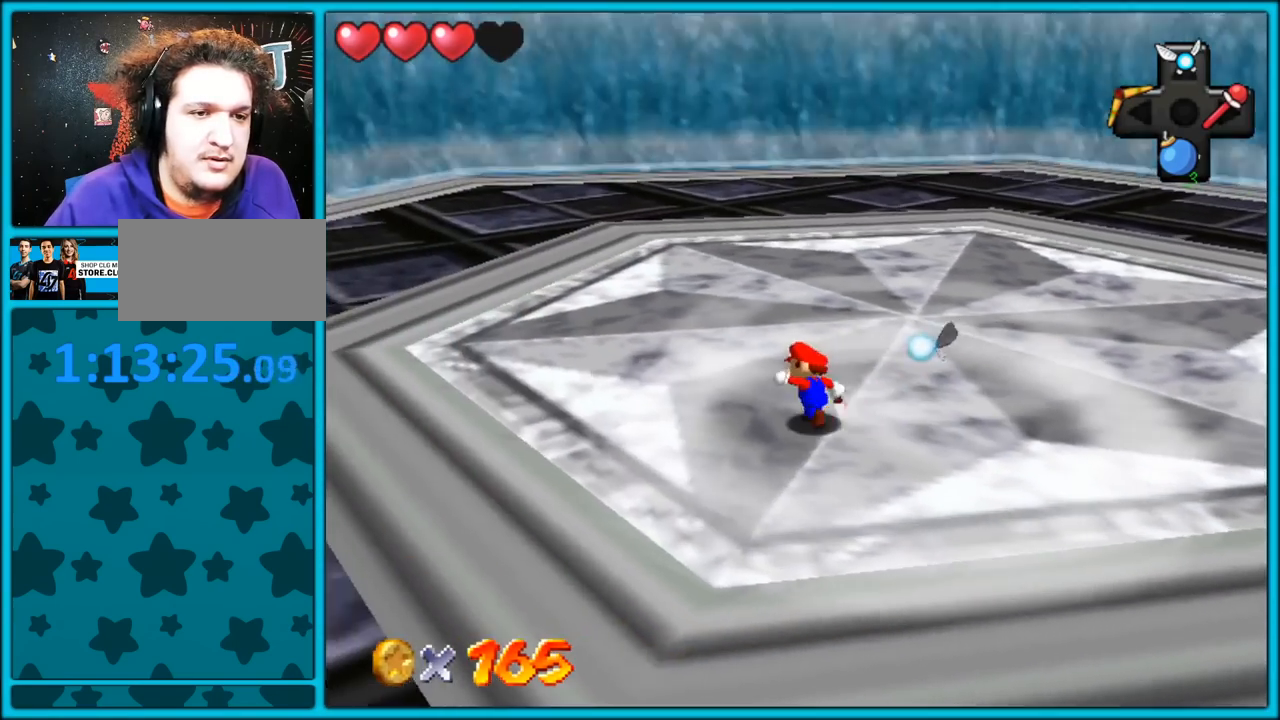
{"dt_ms": 1000, "buttons": [], "left_stick": "center", "button_events": [[667, "C_UP", "down"], [783, "C_UP", "up"], [900, "C_UP", "down"], [950, "C_UP", "up"]]}
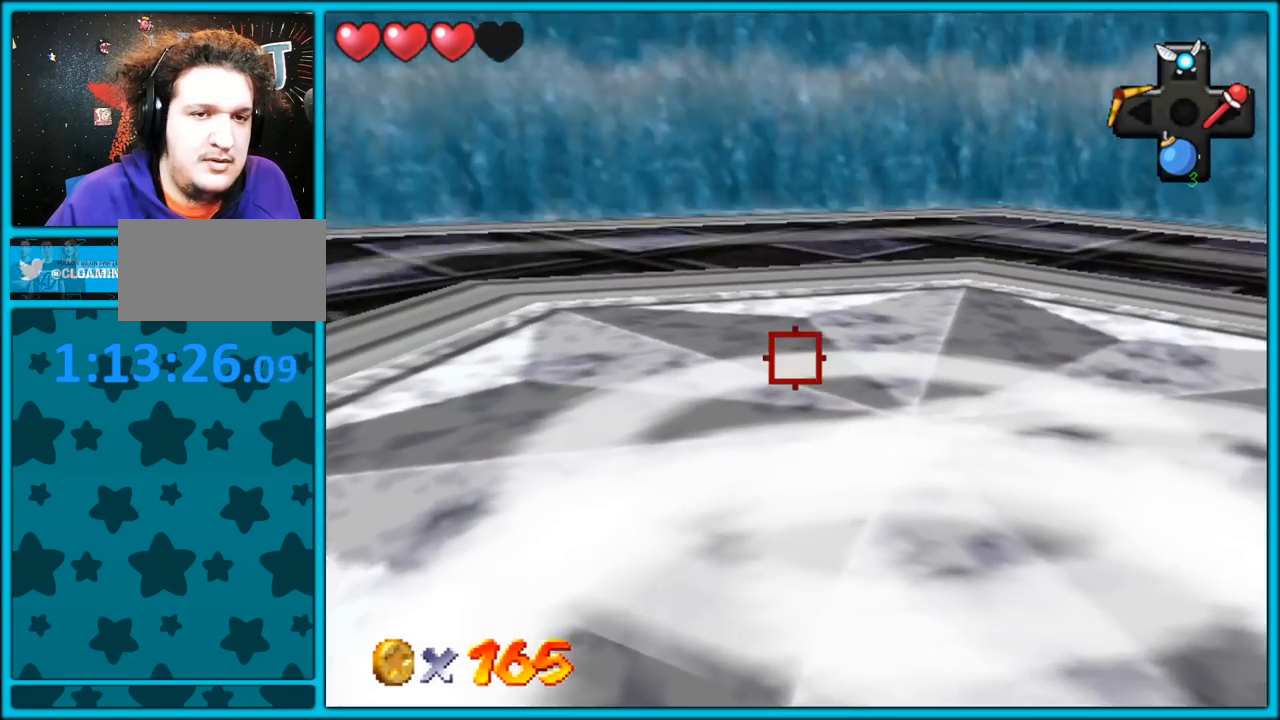
{"dt_ms": 500, "buttons": [], "left_stick": "center", "button_events": [[17, "C_UP", "down"], [100, "C_UP", "up"], [183, "C_UP", "down"], [283, "C_UP", "up"]]}
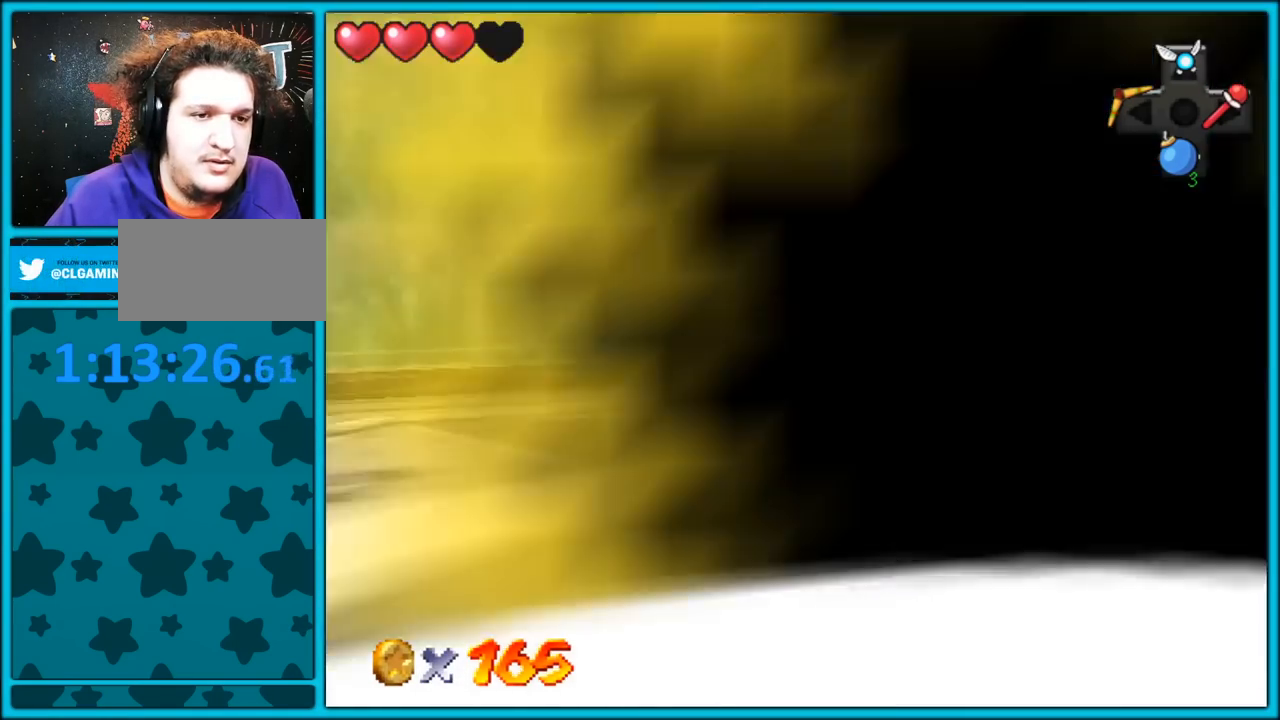
{"dt_ms": 500, "buttons": [], "left_stick": "center", "button_events": []}
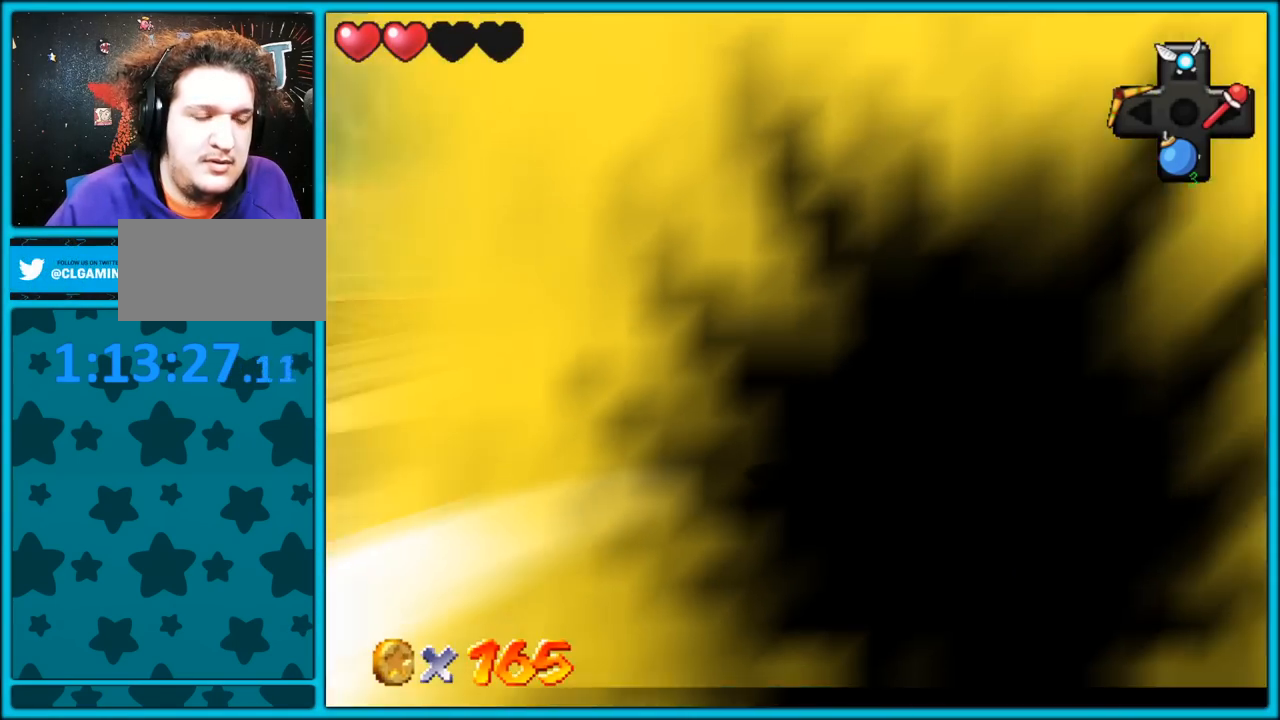
{"dt_ms": 500, "buttons": [], "left_stick": "left", "button_events": [[317, "C_LEFT", "down"], [367, "C_DOWN", "down"], [450, "C_DOWN", "up"], [467, "C_LEFT", "up"]]}
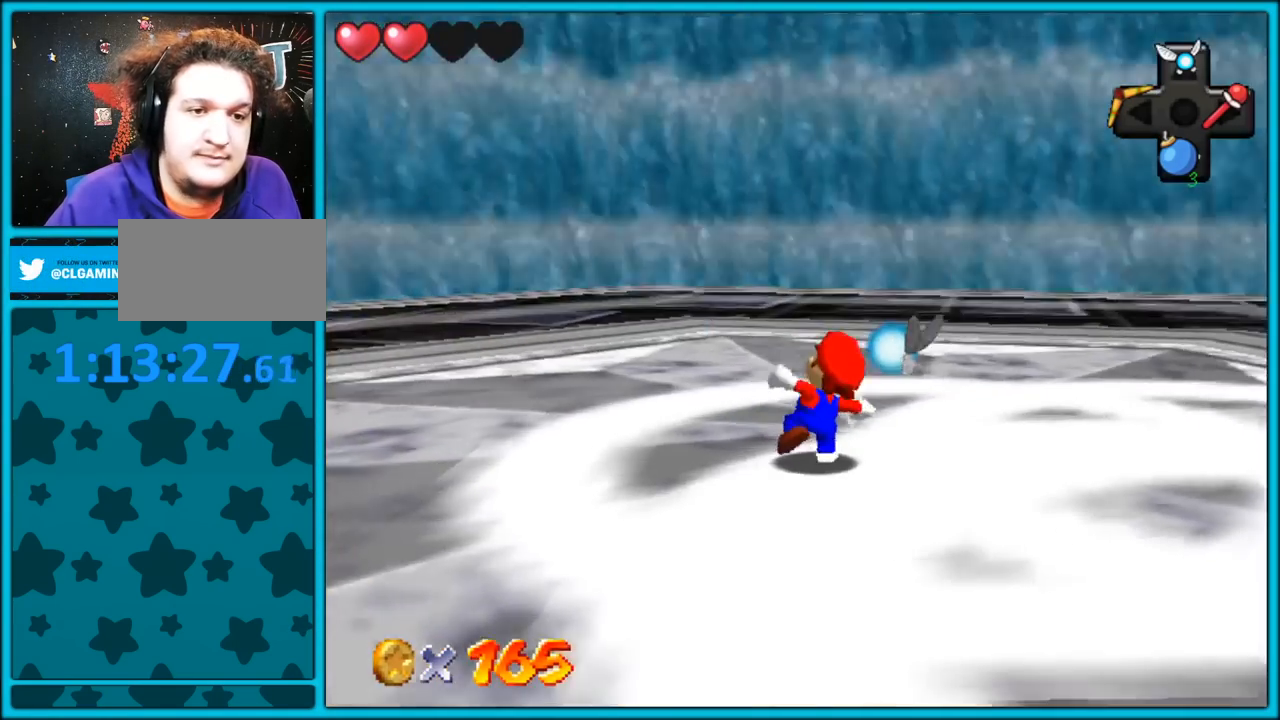
{"dt_ms": 500, "buttons": [], "left_stick": "left", "button_events": []}
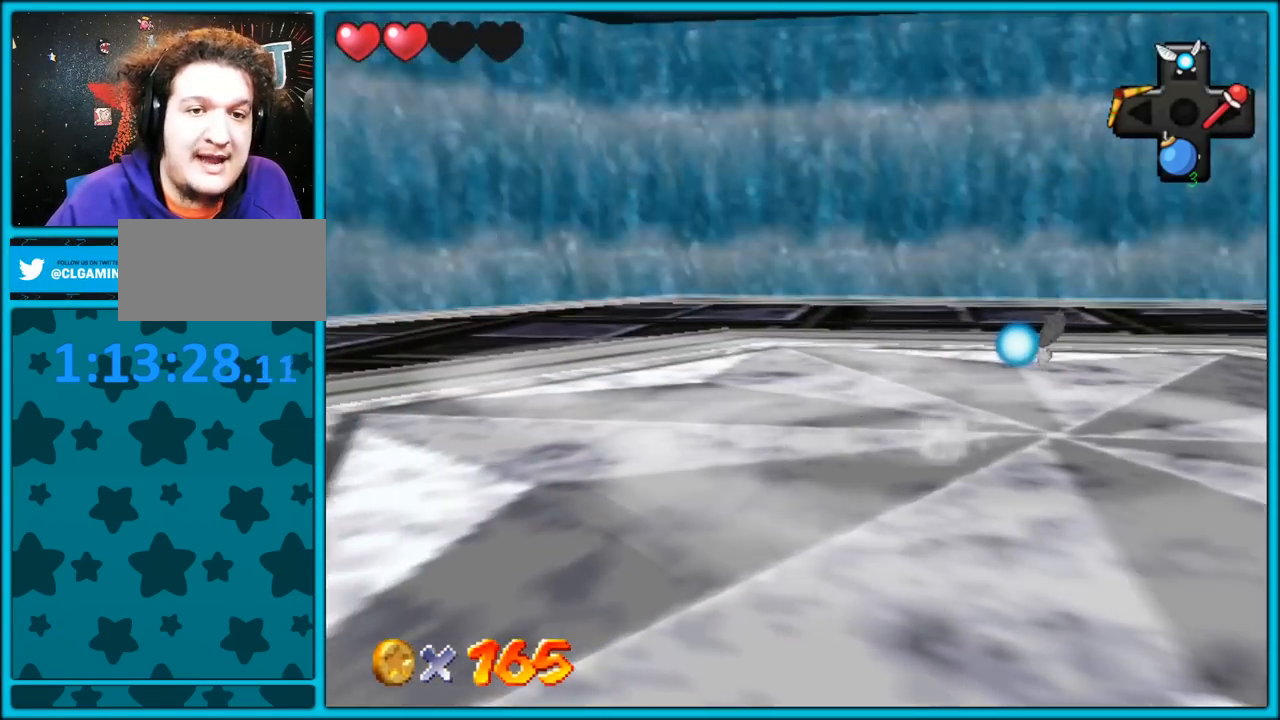
{"dt_ms": 500, "buttons": [], "left_stick": "center", "button_events": [[50, "C_LEFT", "down"], [183, "C_LEFT", "up"]]}
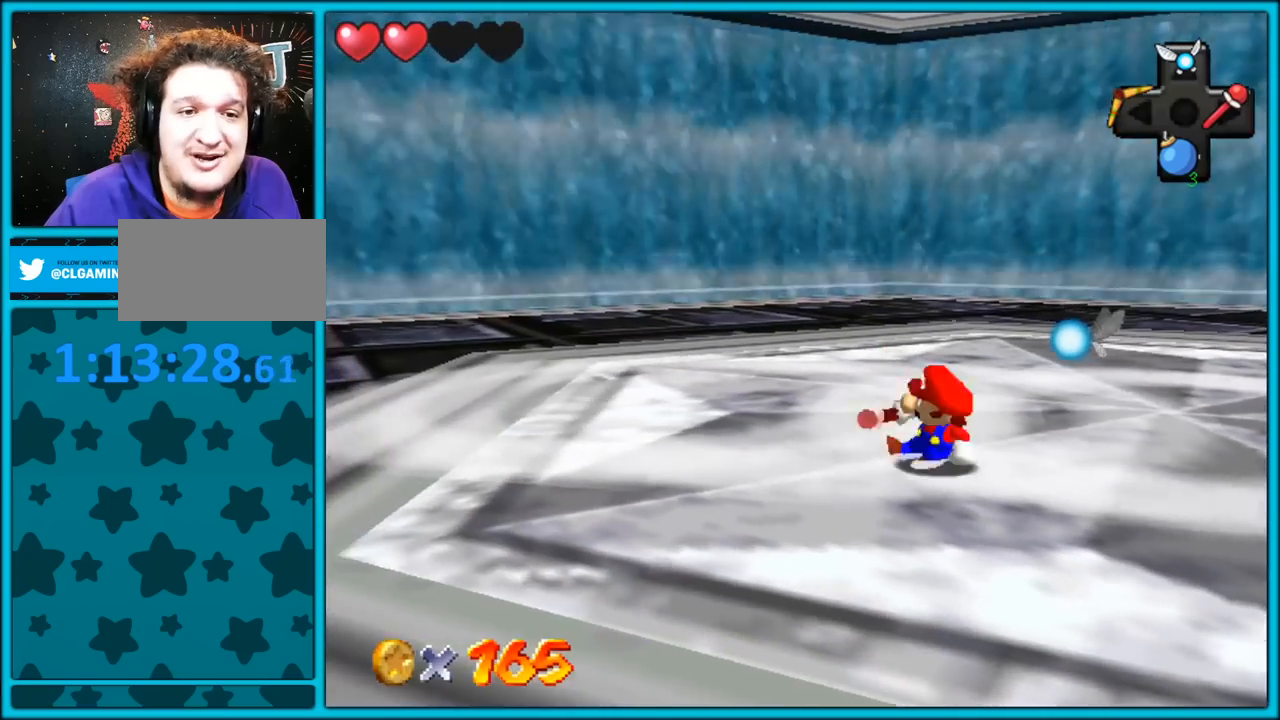
{"dt_ms": 500, "buttons": [], "left_stick": "down", "button_events": []}
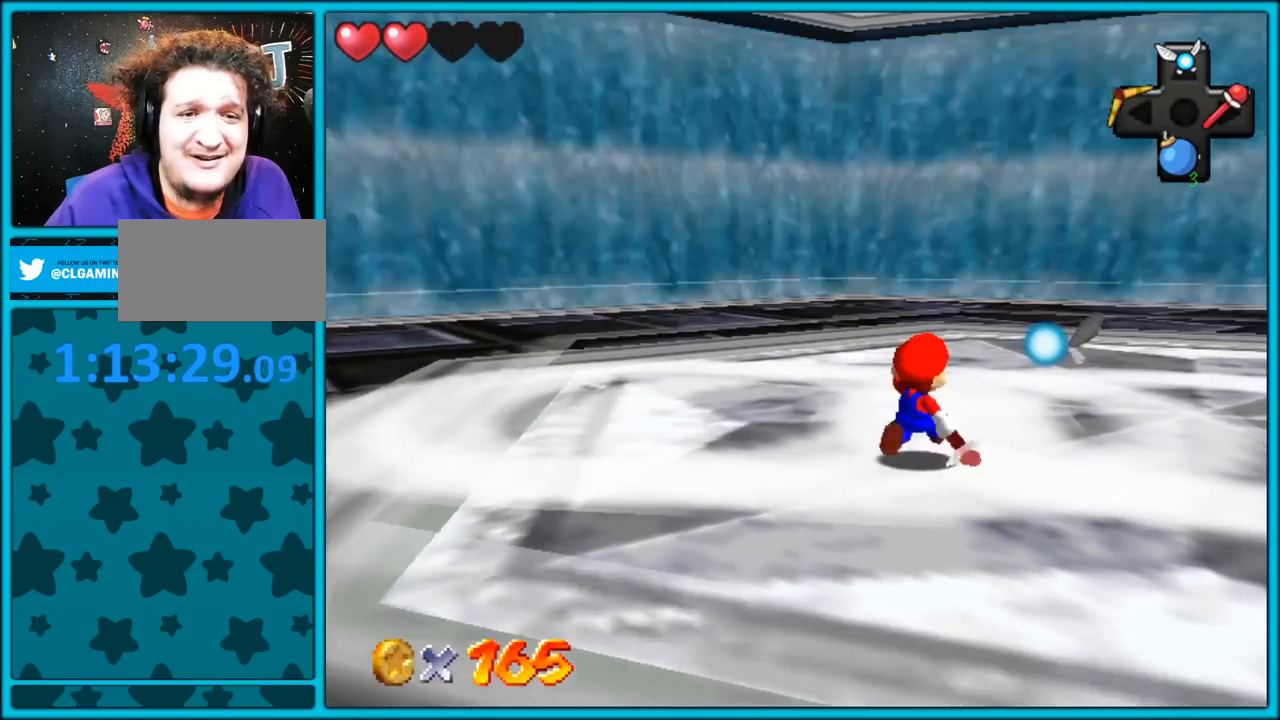
{"dt_ms": 500, "buttons": [], "left_stick": "down", "button_events": []}
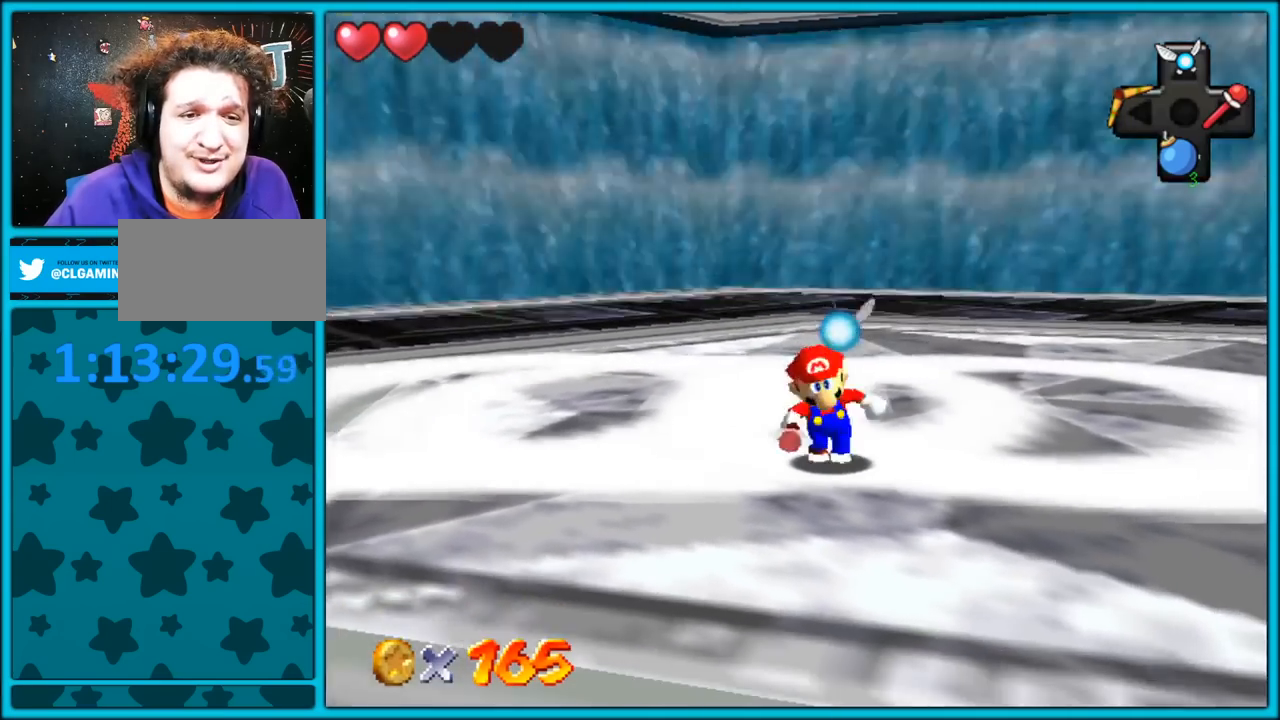
{"dt_ms": 500, "buttons": [], "left_stick": "center", "button_events": []}
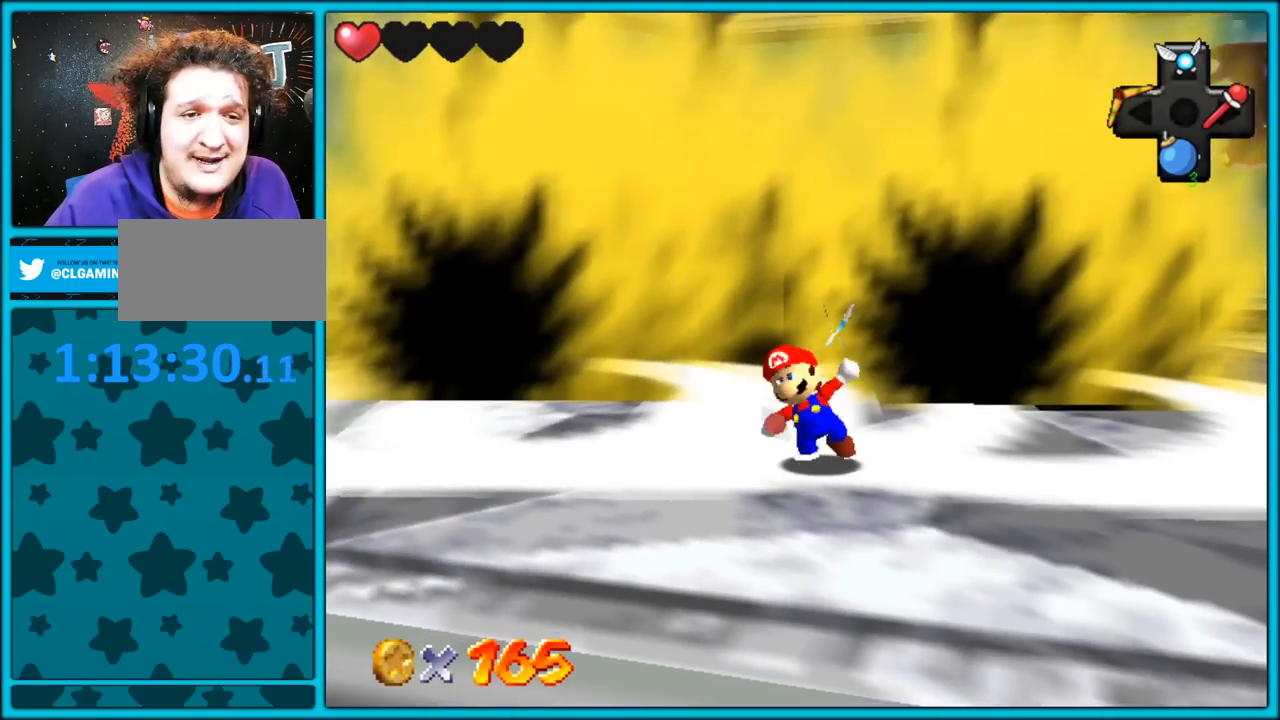
{"dt_ms": 1000, "buttons": [], "left_stick": "down", "button_events": [[217, "C_DOWN", "down"], [217, "C_LEFT", "down"], [350, "C_DOWN", "up"], [350, "C_LEFT", "up"]]}
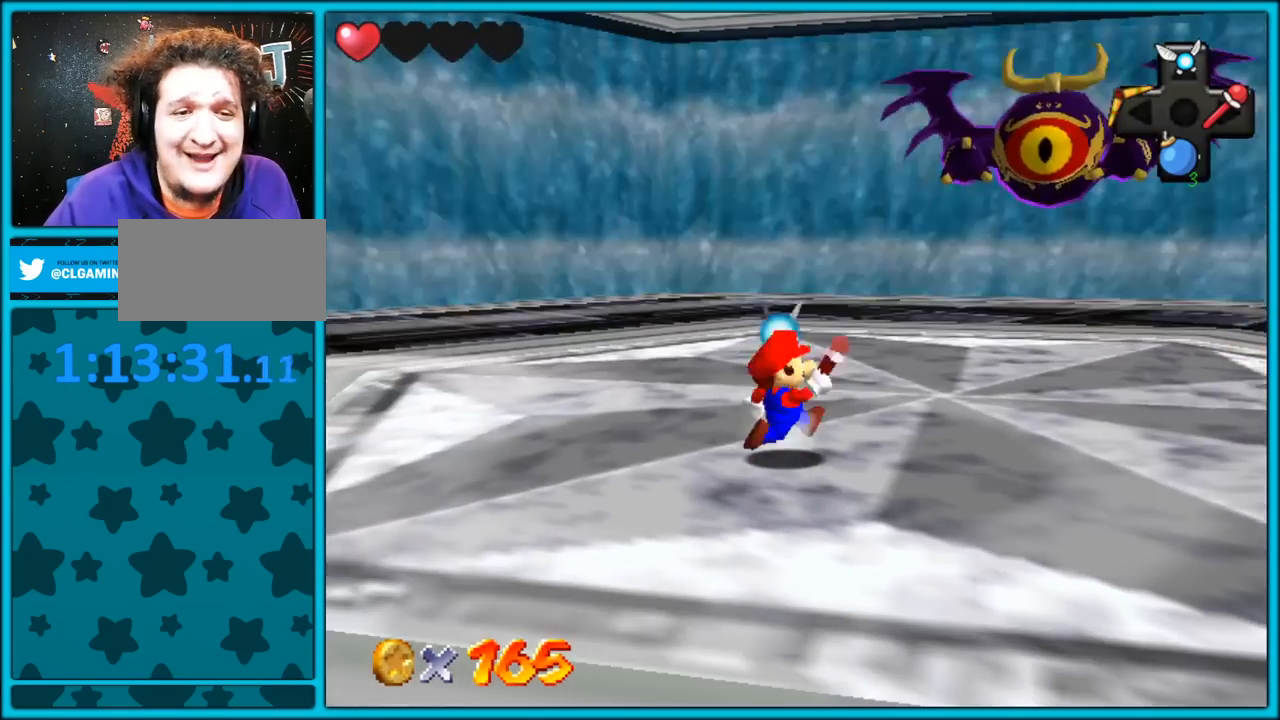
{"dt_ms": 500, "buttons": [], "left_stick": "down-right", "button_events": [[83, "C_DOWN", "down"], [300, "C_DOWN", "up"]]}
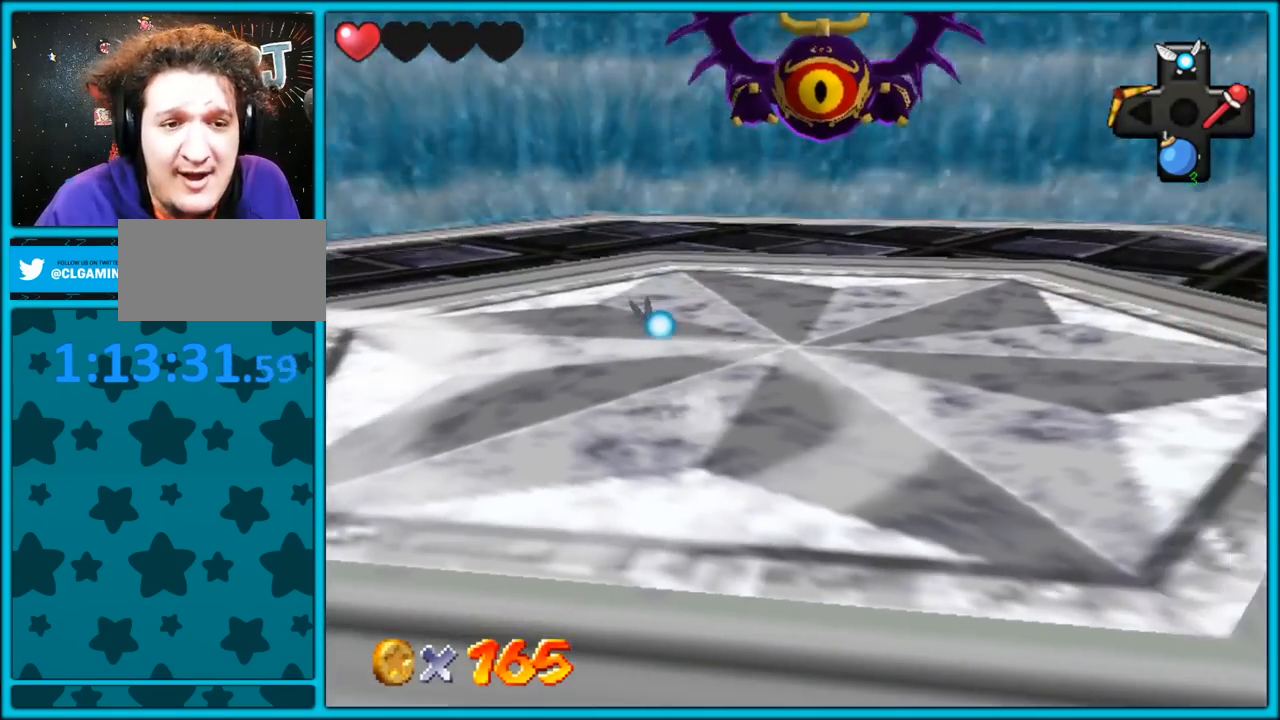
{"dt_ms": 500, "buttons": [], "left_stick": "up-right", "button_events": []}